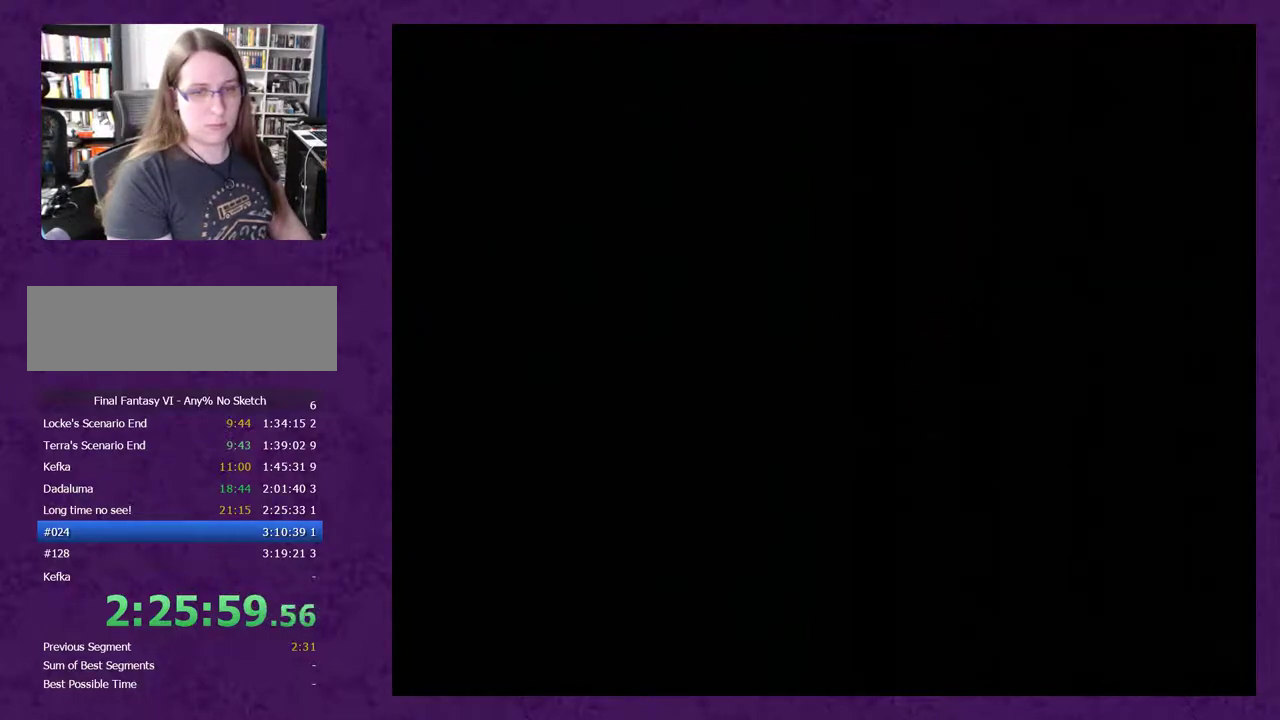
Gameplay with a controller (Nintendo layout); each line is a JSON object with the inputs held at the frame after it. "events" lists button and stick changes between this image and that frame as [ms after this image, input, new state], when the widget could be followed in between. Not read: L3 R3.
{"buttons": ["A"], "events": [[17, "A", "down"], [117, "A", "up"], [150, "A", "down"], [267, "A", "up"], [333, "A", "down"], [400, "A", "up"], [483, "A", "down"]]}
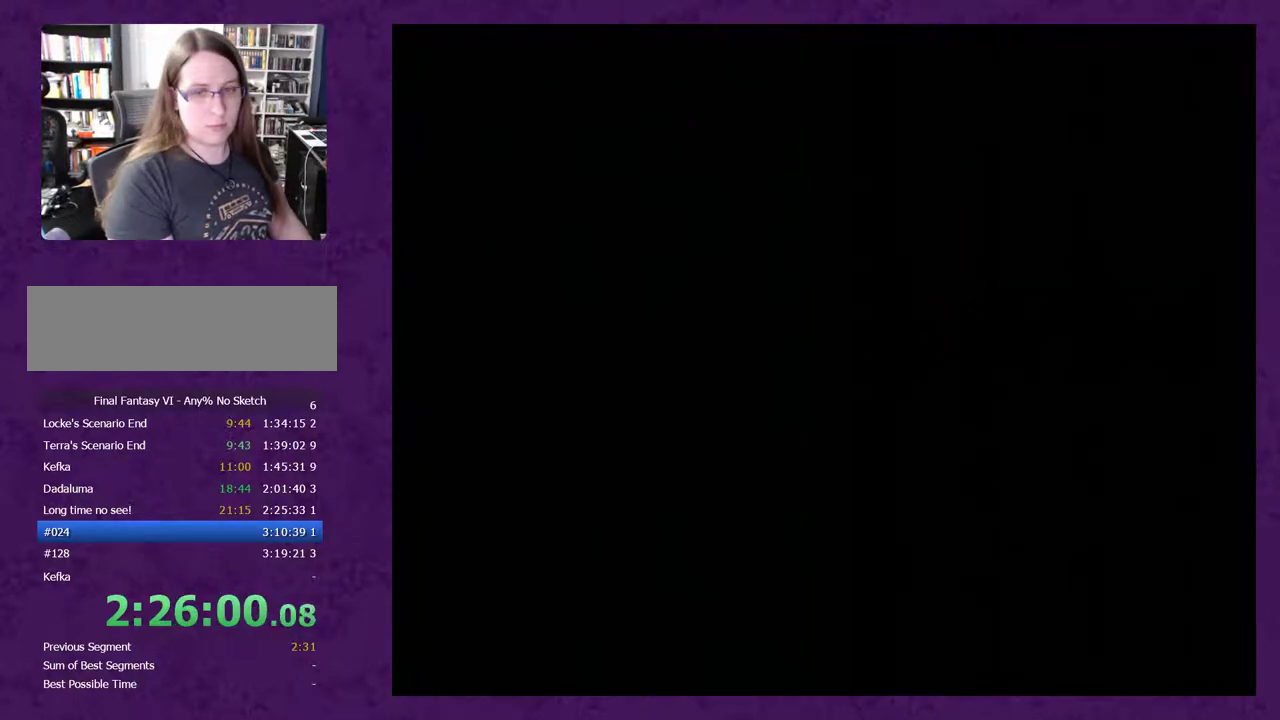
{"buttons": ["A"], "events": [[83, "A", "up"], [150, "A", "down"], [417, "A", "up"], [483, "A", "down"]]}
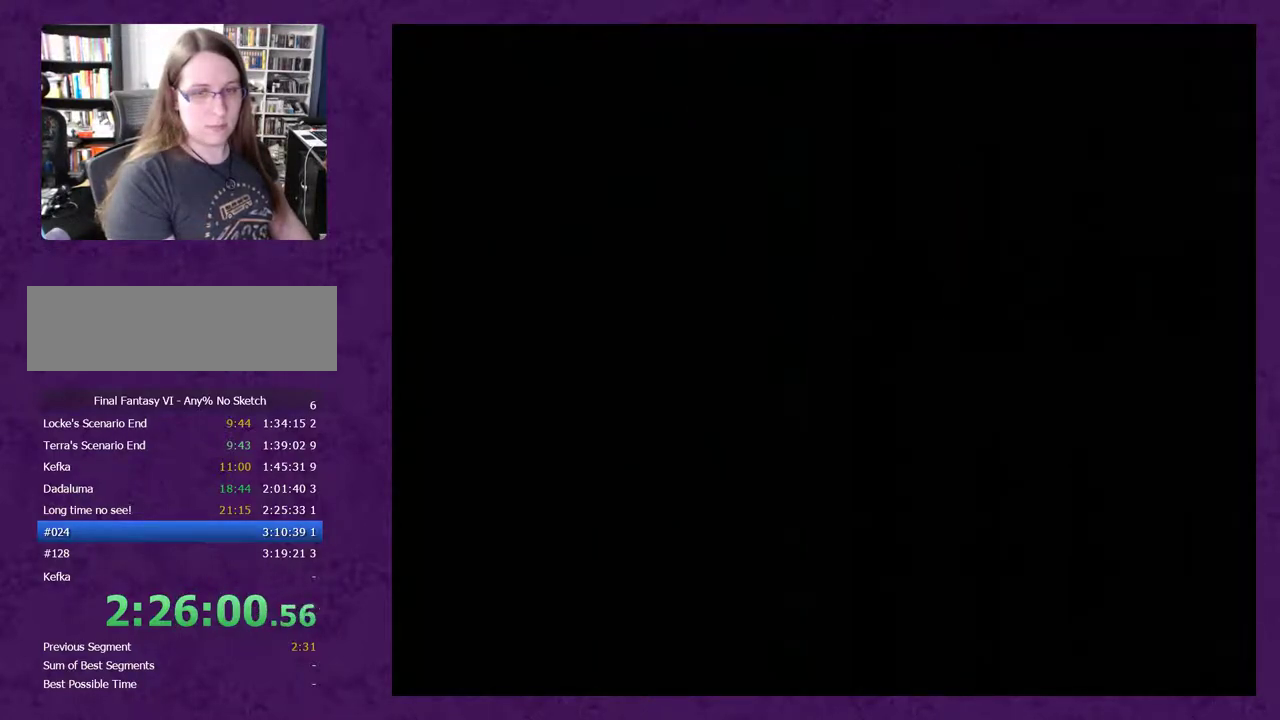
{"buttons": ["A"], "events": [[50, "A", "up"], [117, "A", "down"], [200, "A", "up"], [300, "A", "down"], [383, "A", "up"], [450, "A", "down"]]}
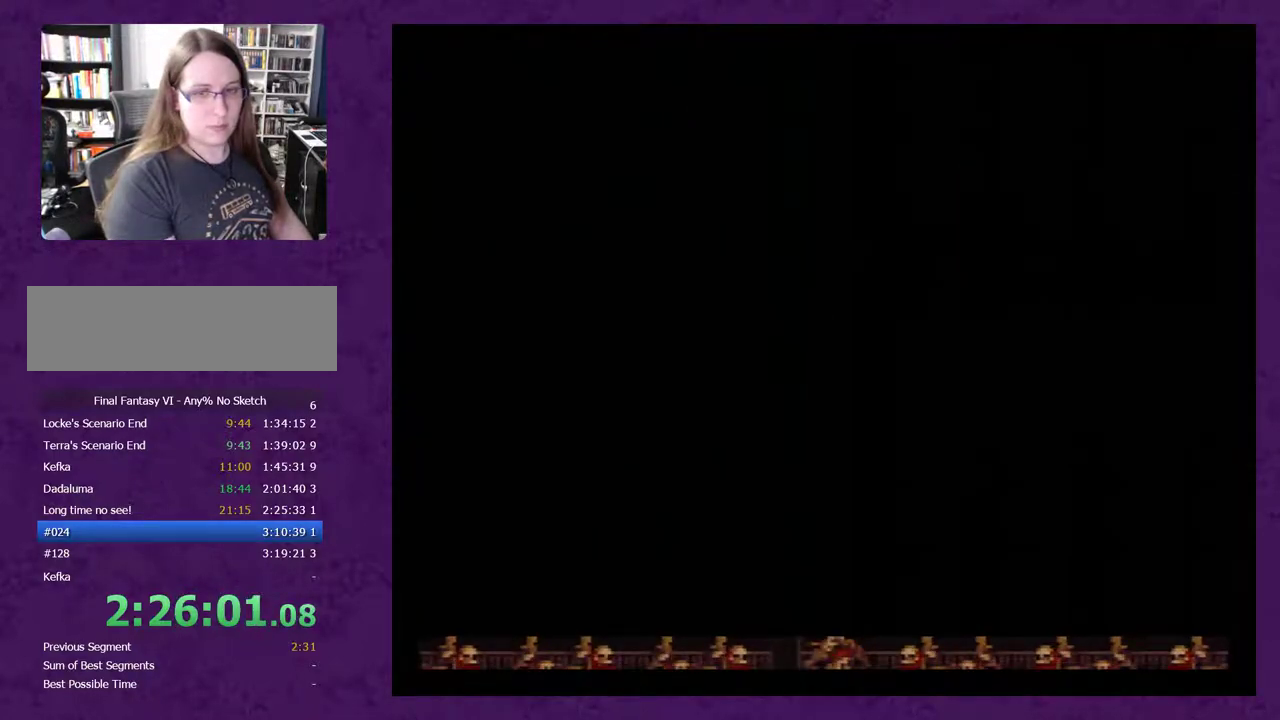
{"buttons": ["A"], "events": [[67, "A", "up"], [133, "A", "down"], [233, "A", "up"], [283, "A", "down"], [350, "A", "up"], [450, "A", "down"]]}
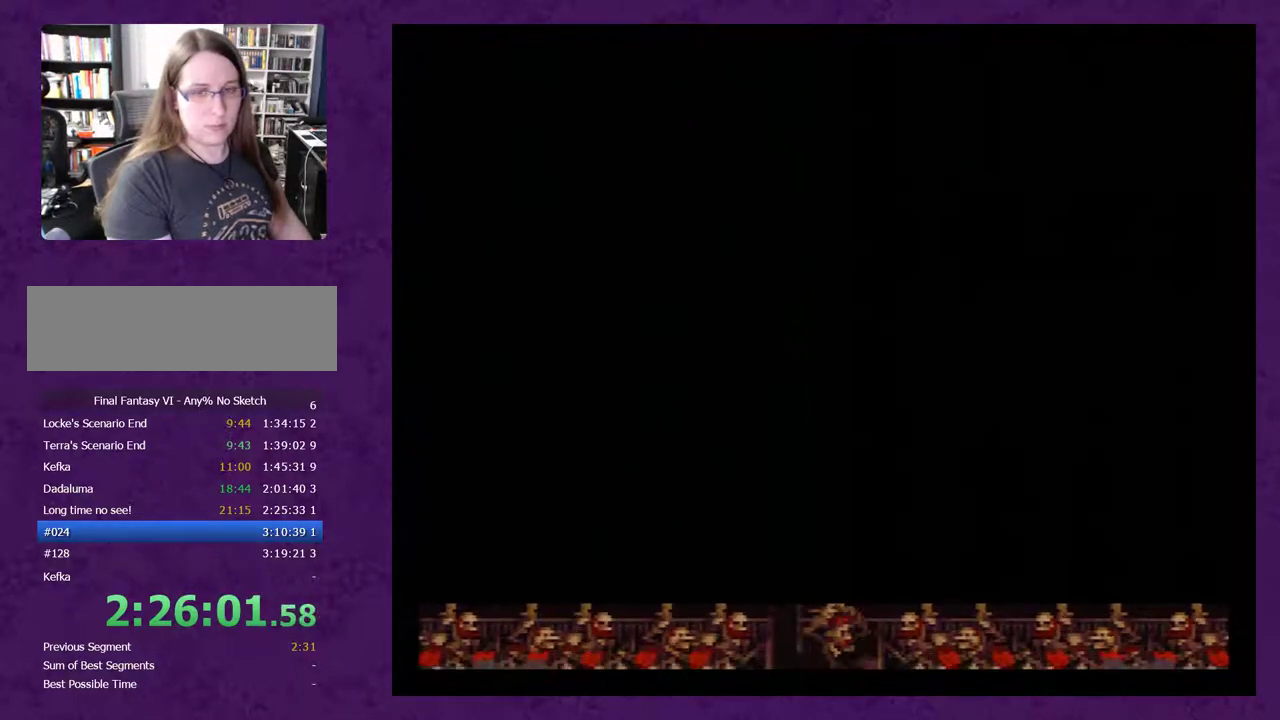
{"buttons": [], "events": [[33, "A", "up"], [100, "A", "down"], [167, "A", "up"], [217, "A", "down"], [317, "A", "up"], [383, "A", "down"], [467, "A", "up"]]}
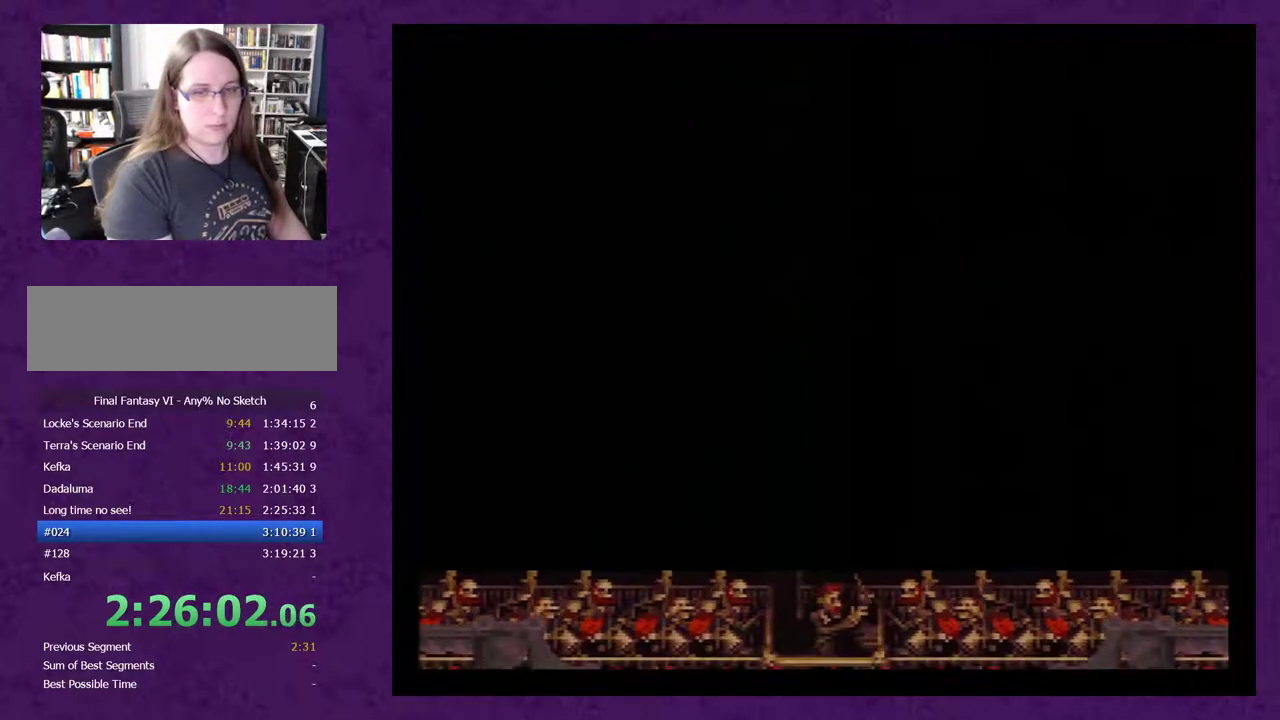
{"buttons": ["A"], "events": [[467, "A", "down"]]}
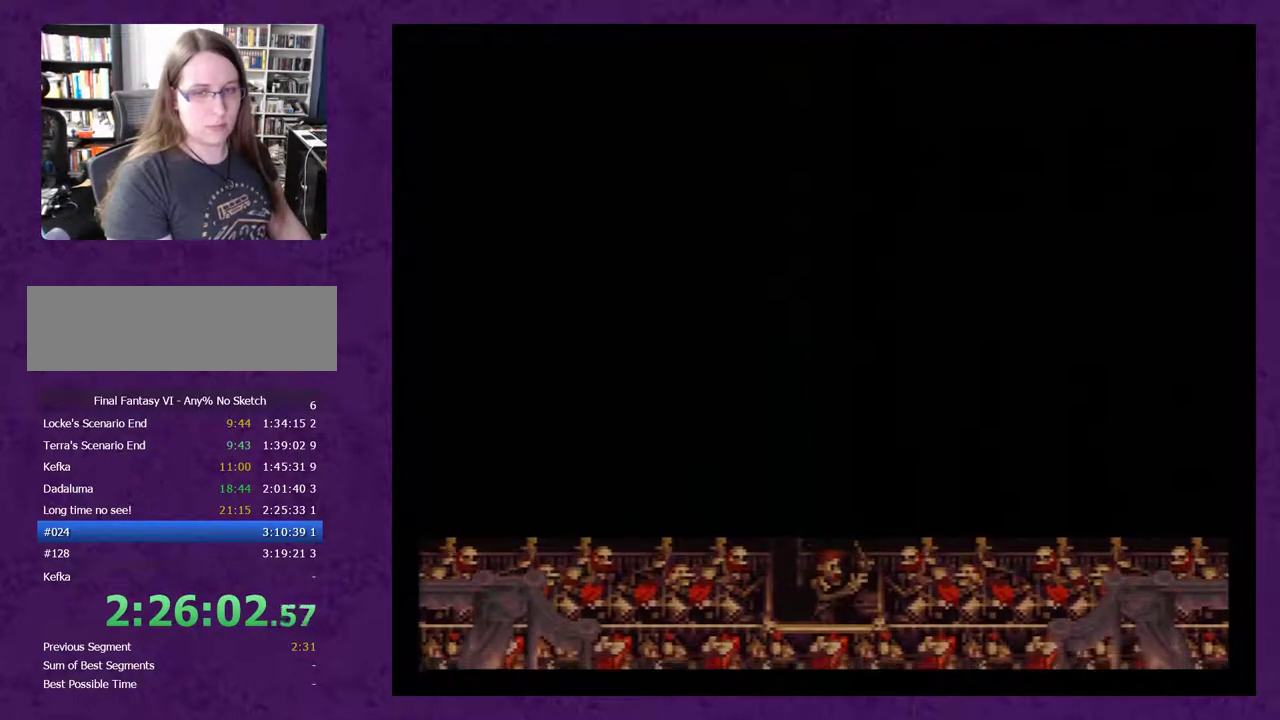
{"buttons": [], "events": [[67, "A", "up"]]}
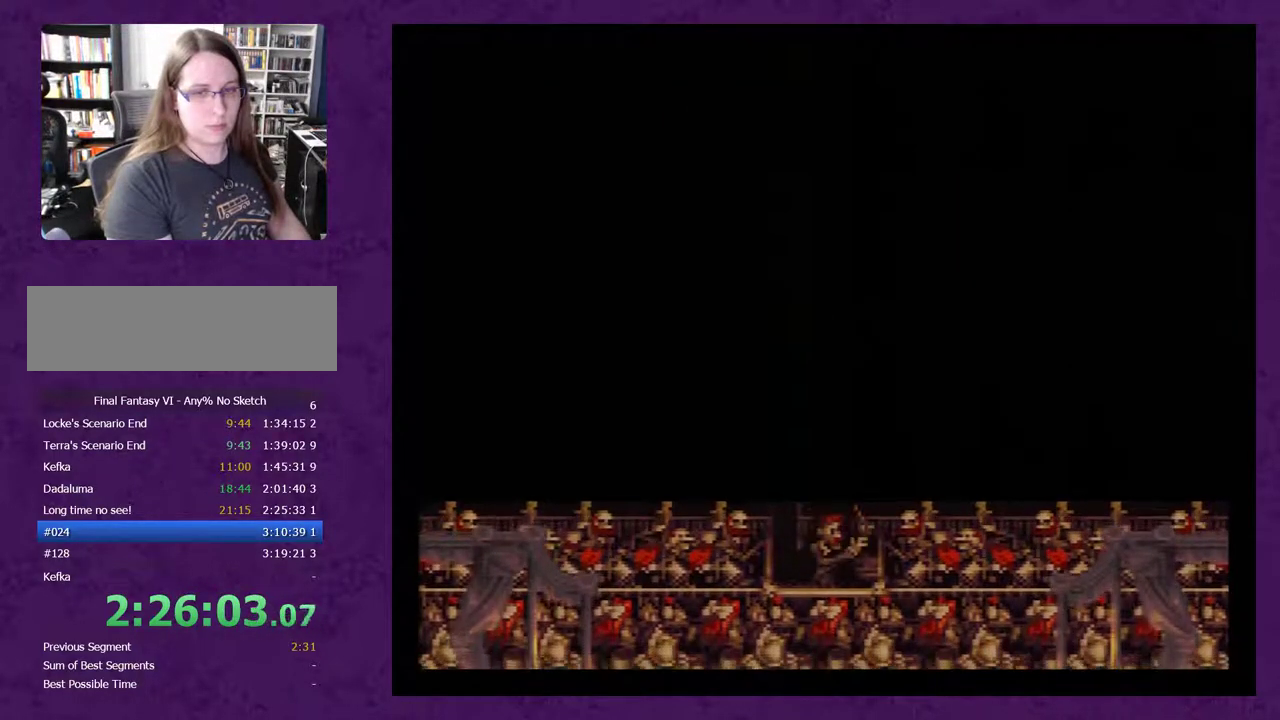
{"buttons": [], "events": [[133, "A", "down"], [200, "A", "up"], [450, "A", "down"], [500, "A", "up"]]}
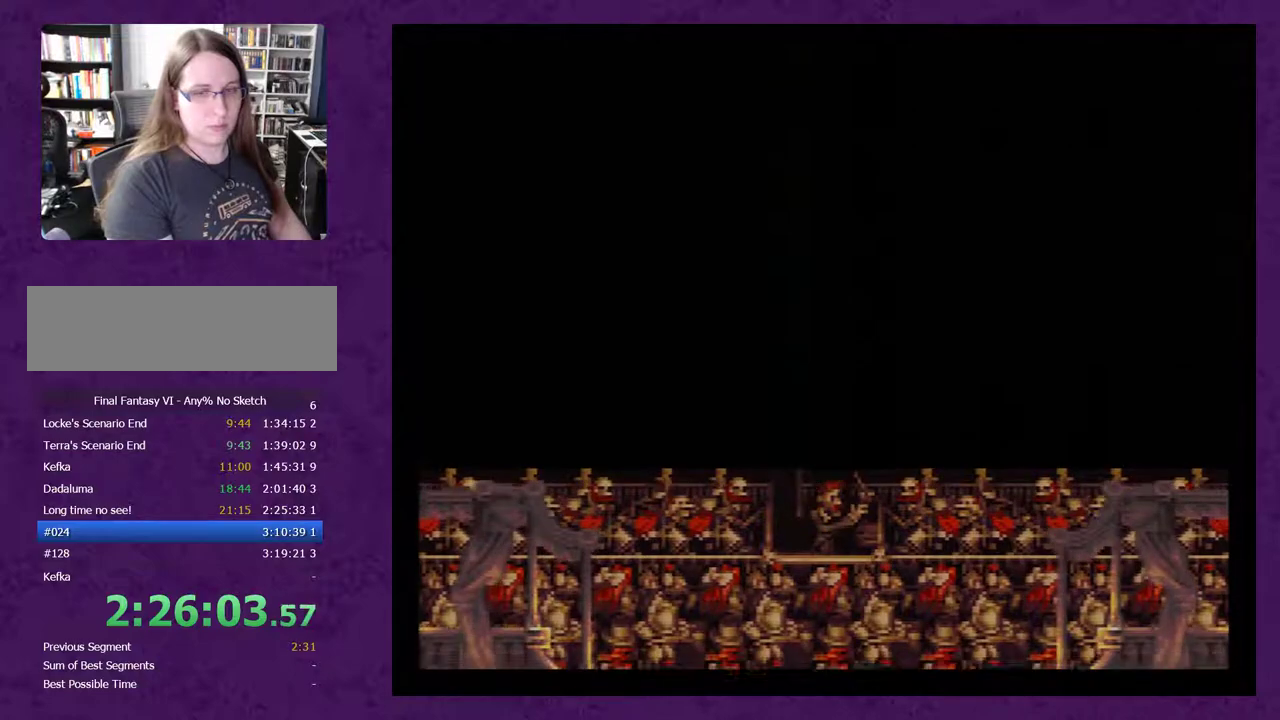
{"buttons": [], "events": []}
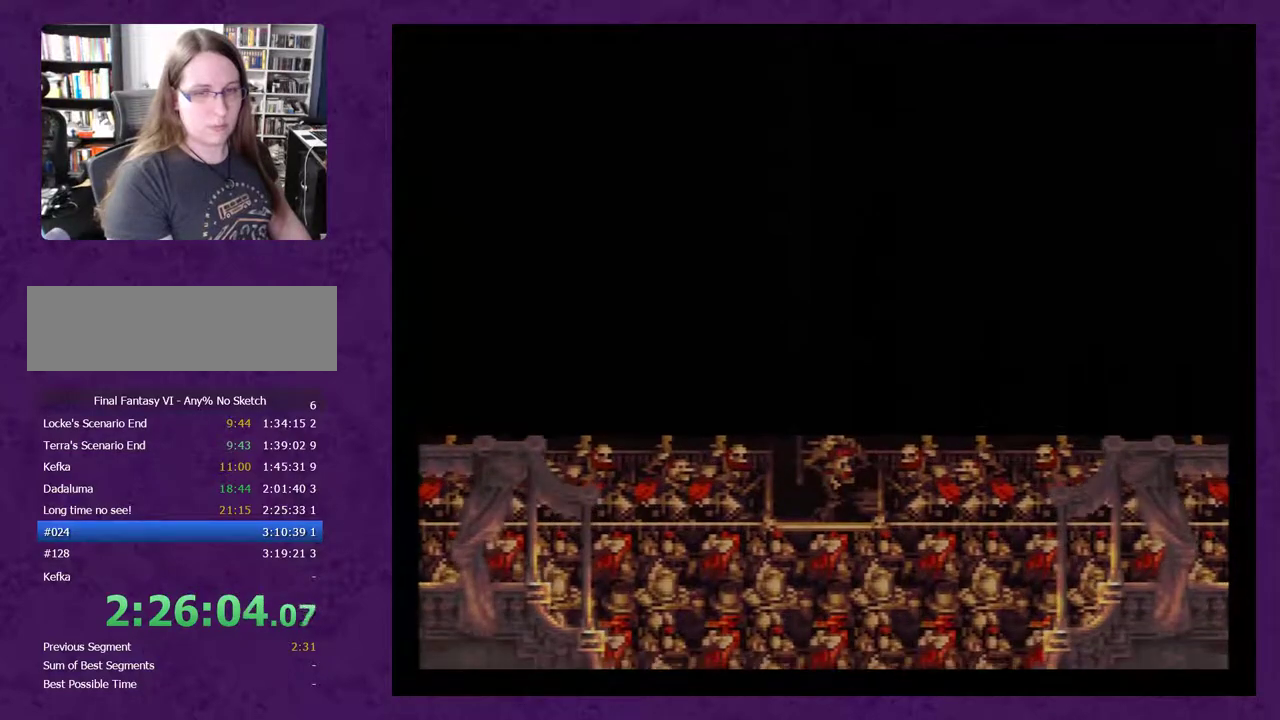
{"buttons": [], "events": [[133, "A", "down"], [200, "A", "up"]]}
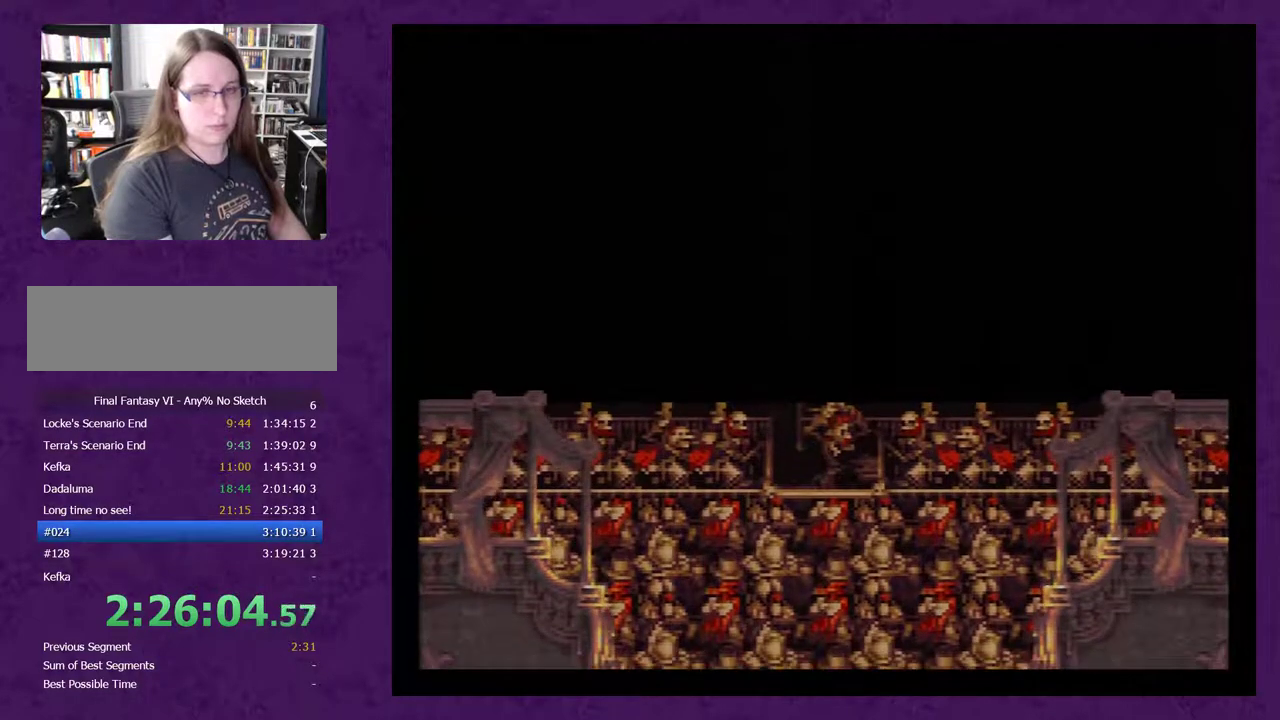
{"buttons": [], "events": []}
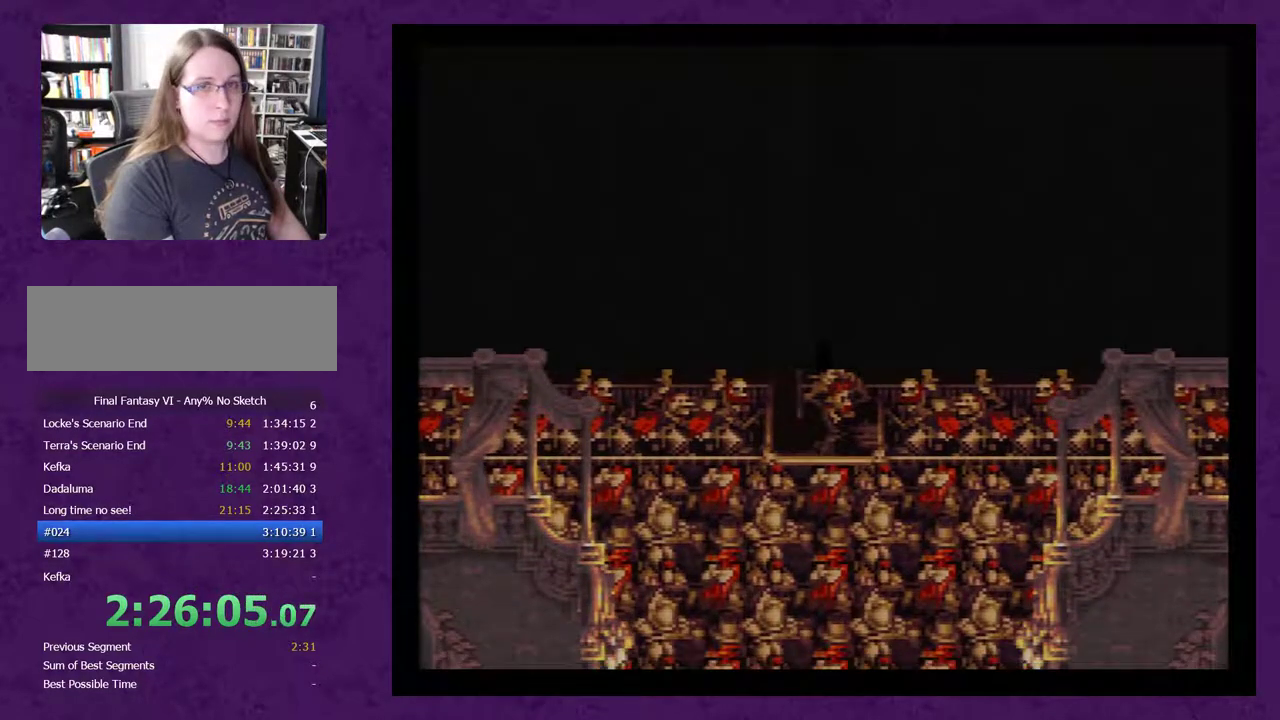
{"buttons": ["A"], "events": [[33, "A", "down"], [133, "A", "up"], [183, "A", "down"], [283, "A", "up"], [350, "A", "down"], [400, "A", "up"], [467, "A", "down"]]}
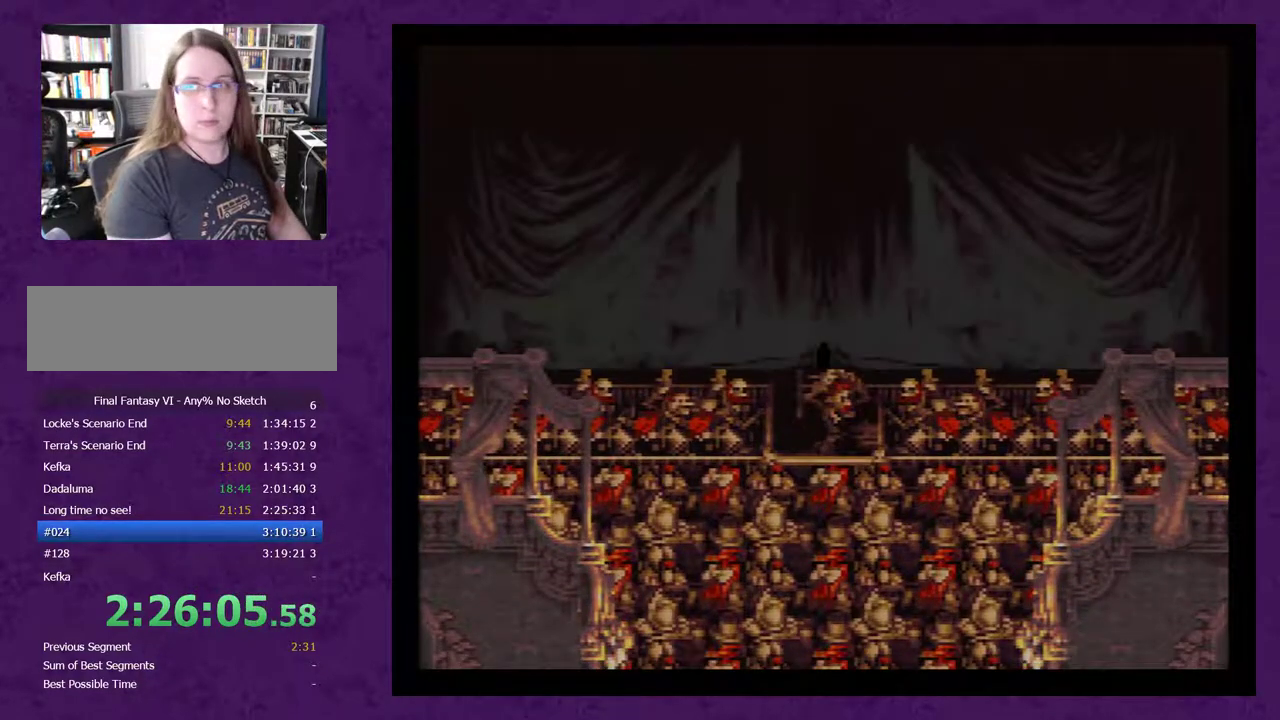
{"buttons": [], "events": [[67, "A", "up"], [117, "A", "down"], [183, "A", "up"], [283, "A", "down"], [350, "A", "up"], [400, "A", "down"], [500, "A", "up"]]}
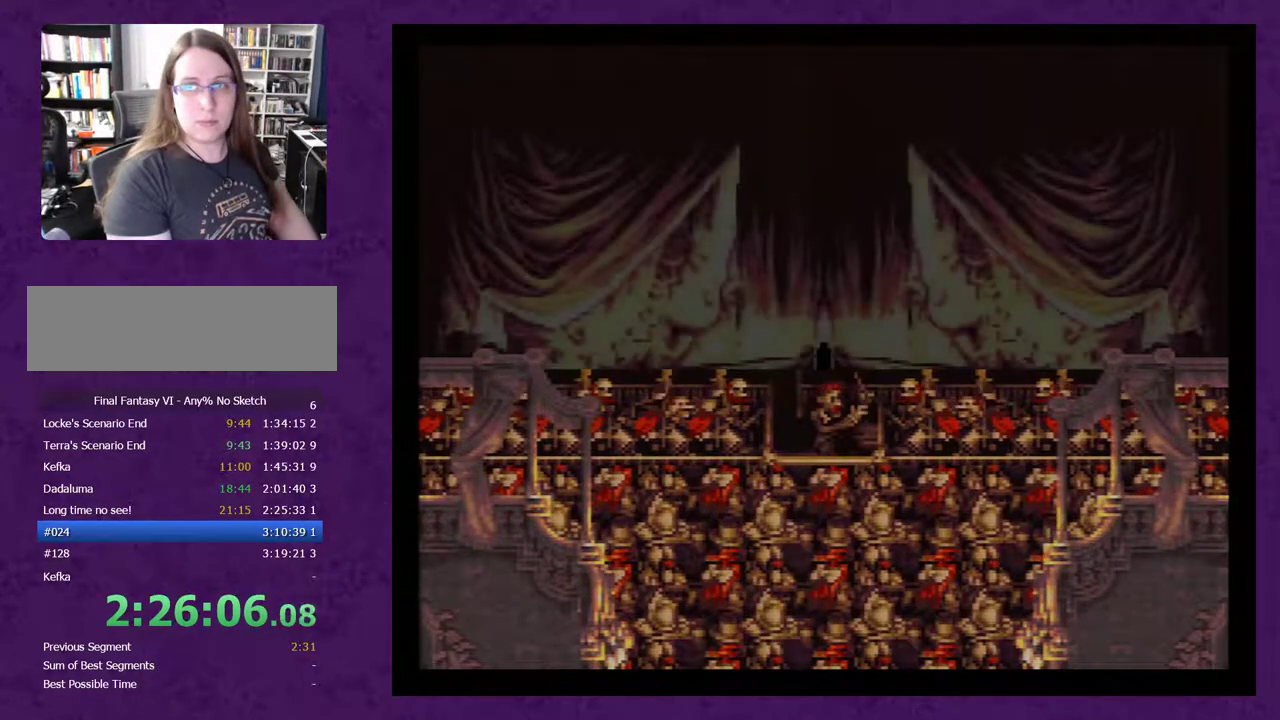
{"buttons": ["A"], "events": [[67, "A", "down"], [317, "A", "up"], [367, "A", "down"], [433, "A", "up"], [500, "A", "down"]]}
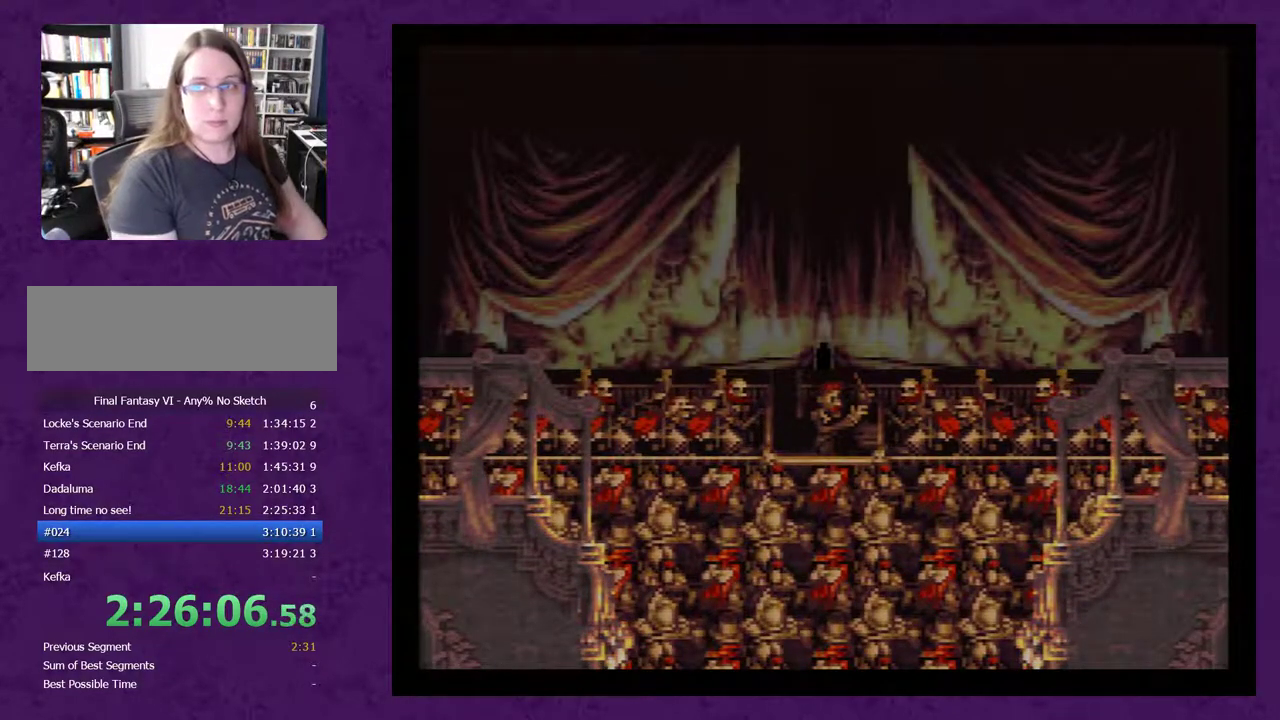
{"buttons": ["A"], "events": [[83, "A", "up"], [150, "A", "down"], [217, "A", "up"], [317, "A", "down"], [400, "A", "up"], [467, "A", "down"]]}
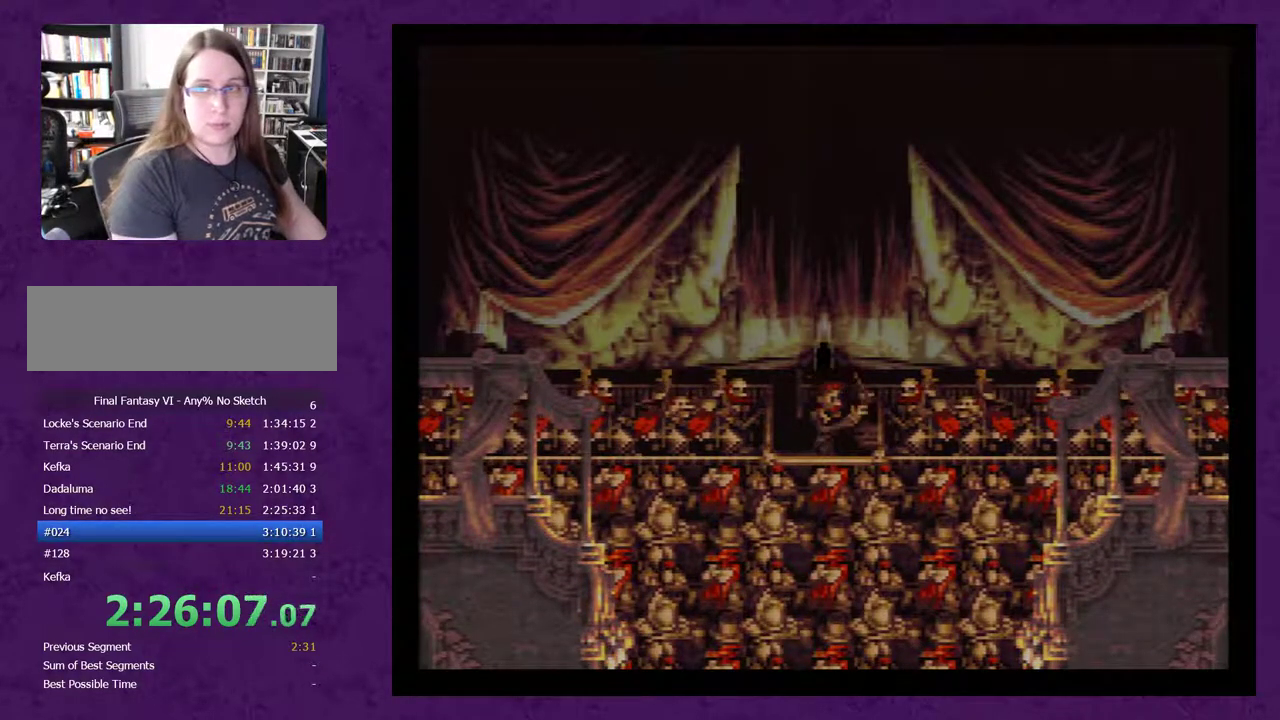
{"buttons": ["A"], "events": [[50, "A", "up"], [117, "A", "down"], [217, "A", "up"], [283, "A", "down"], [367, "A", "up"], [467, "A", "down"]]}
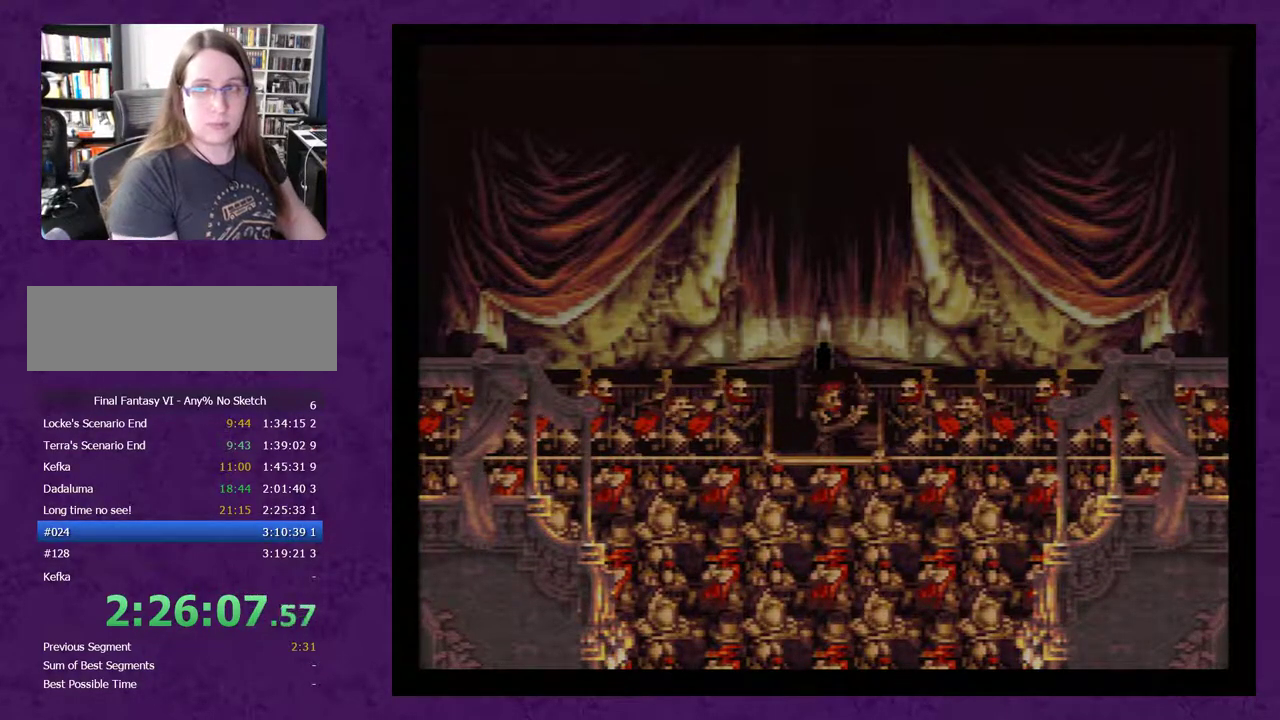
{"buttons": ["A"], "events": [[50, "A", "up"], [117, "A", "down"], [250, "A", "up"], [300, "A", "down"], [433, "A", "up"], [483, "A", "down"]]}
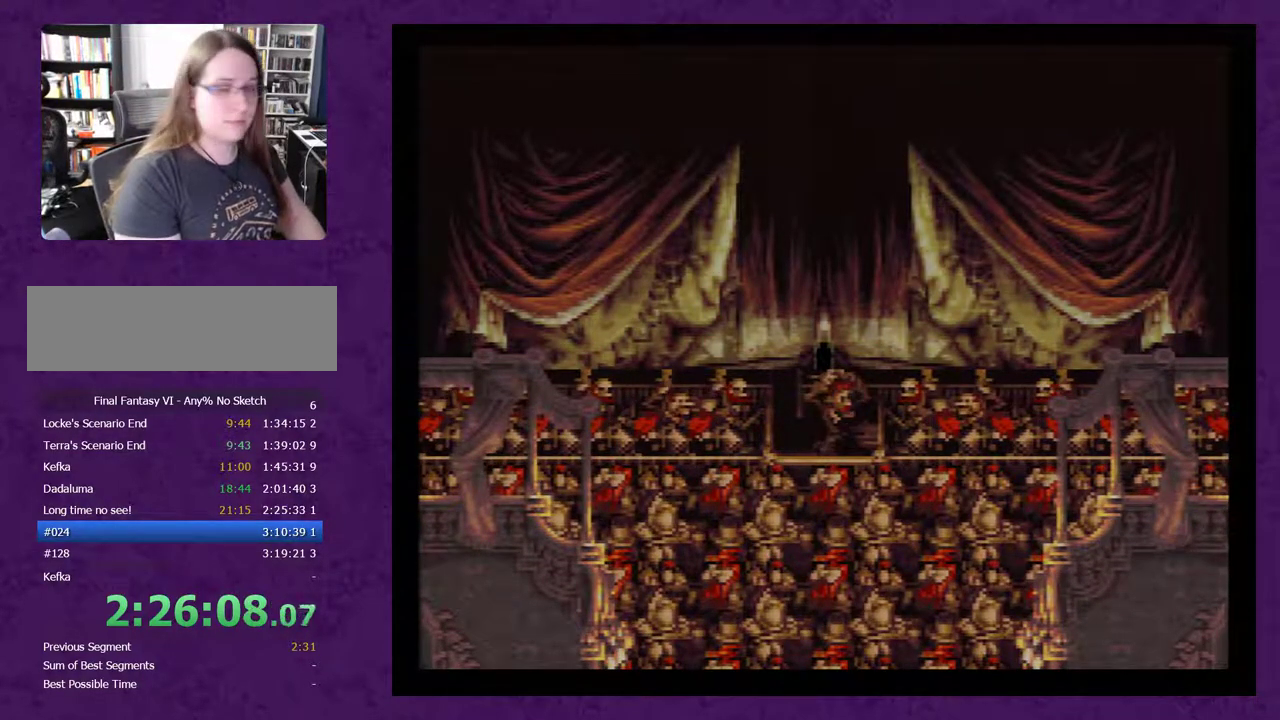
{"buttons": ["A"], "events": [[83, "A", "up"], [150, "A", "down"], [367, "A", "up"], [450, "A", "down"]]}
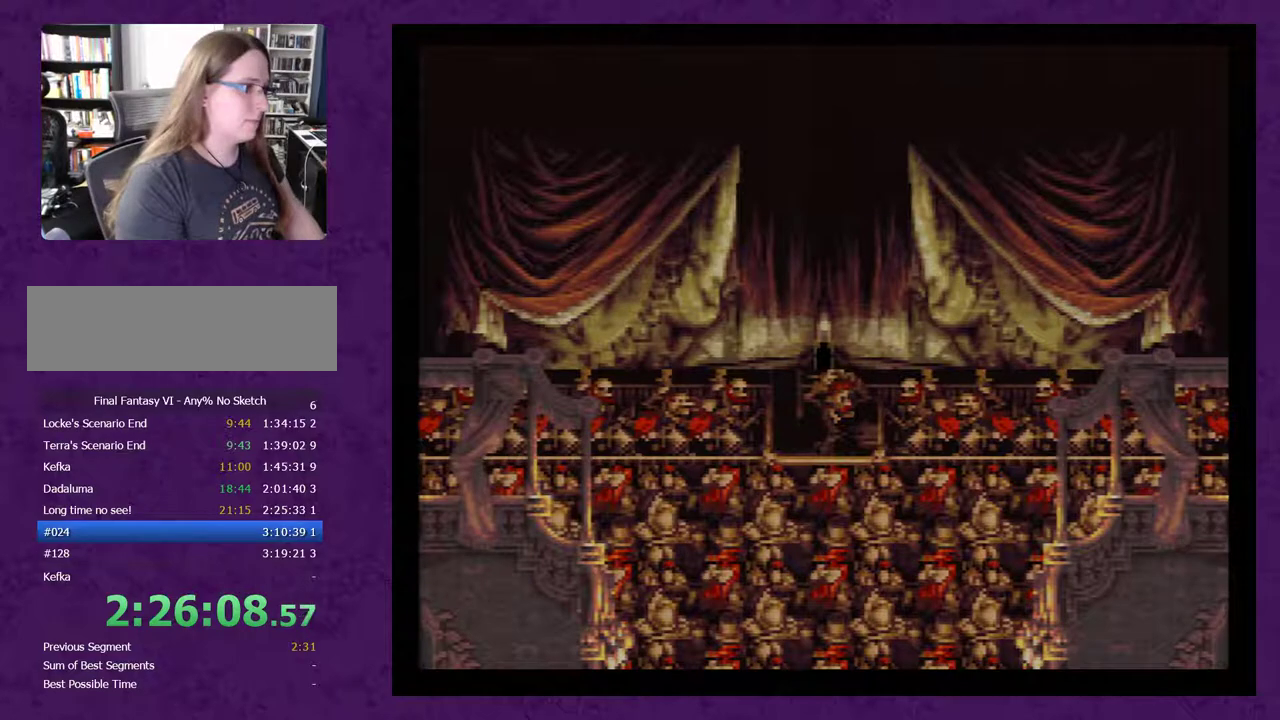
{"buttons": ["A"], "events": [[50, "A", "up"], [133, "A", "down"], [233, "A", "up"], [300, "A", "down"], [417, "A", "up"], [500, "A", "down"]]}
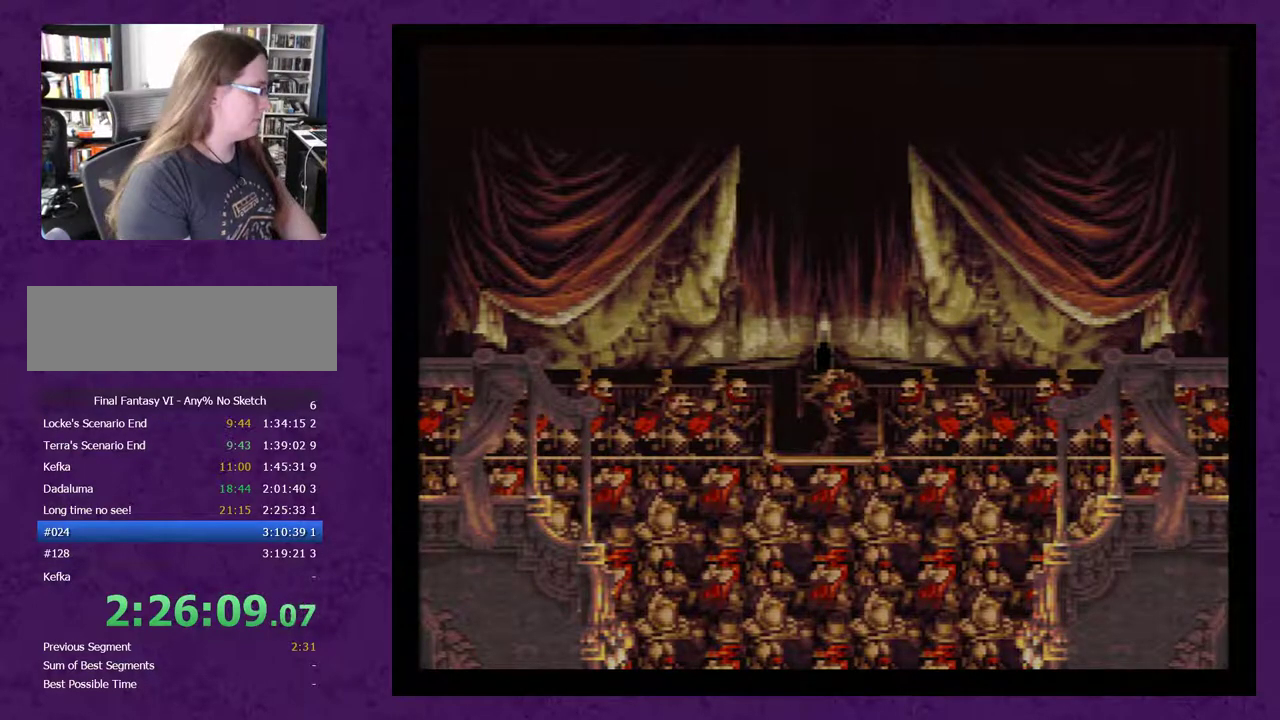
{"buttons": ["A"], "events": [[133, "A", "up"], [200, "A", "down"], [283, "A", "up"], [350, "A", "down"], [433, "A", "up"], [500, "A", "down"]]}
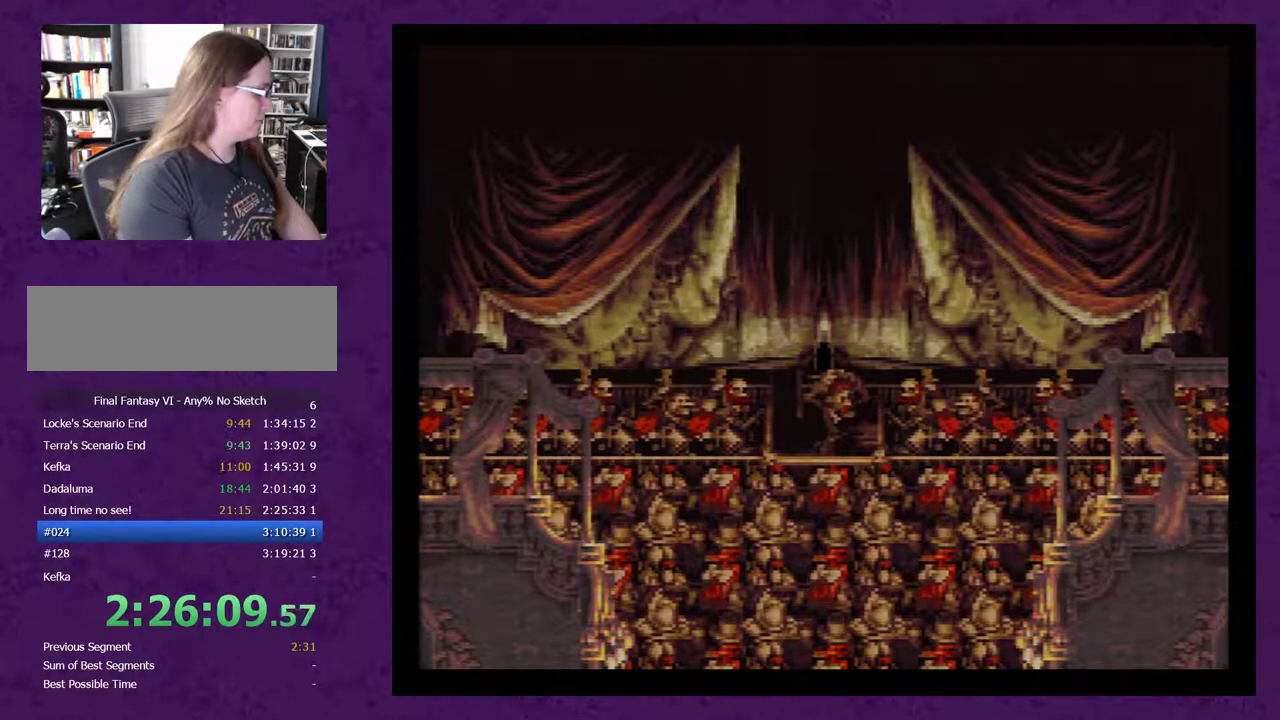
{"buttons": ["A"], "events": [[100, "A", "up"], [183, "A", "down"], [283, "A", "up"], [350, "A", "down"], [433, "A", "up"], [500, "A", "down"]]}
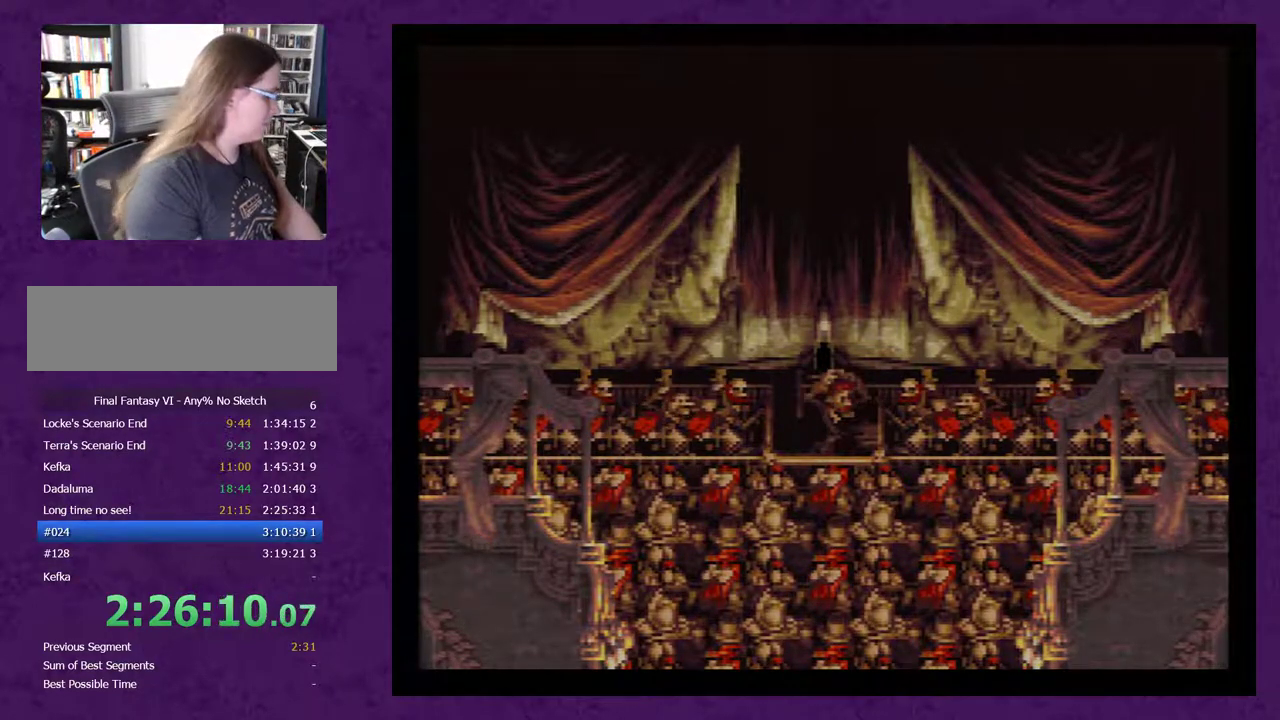
{"buttons": [], "events": [[283, "A", "up"], [333, "A", "down"], [467, "A", "up"]]}
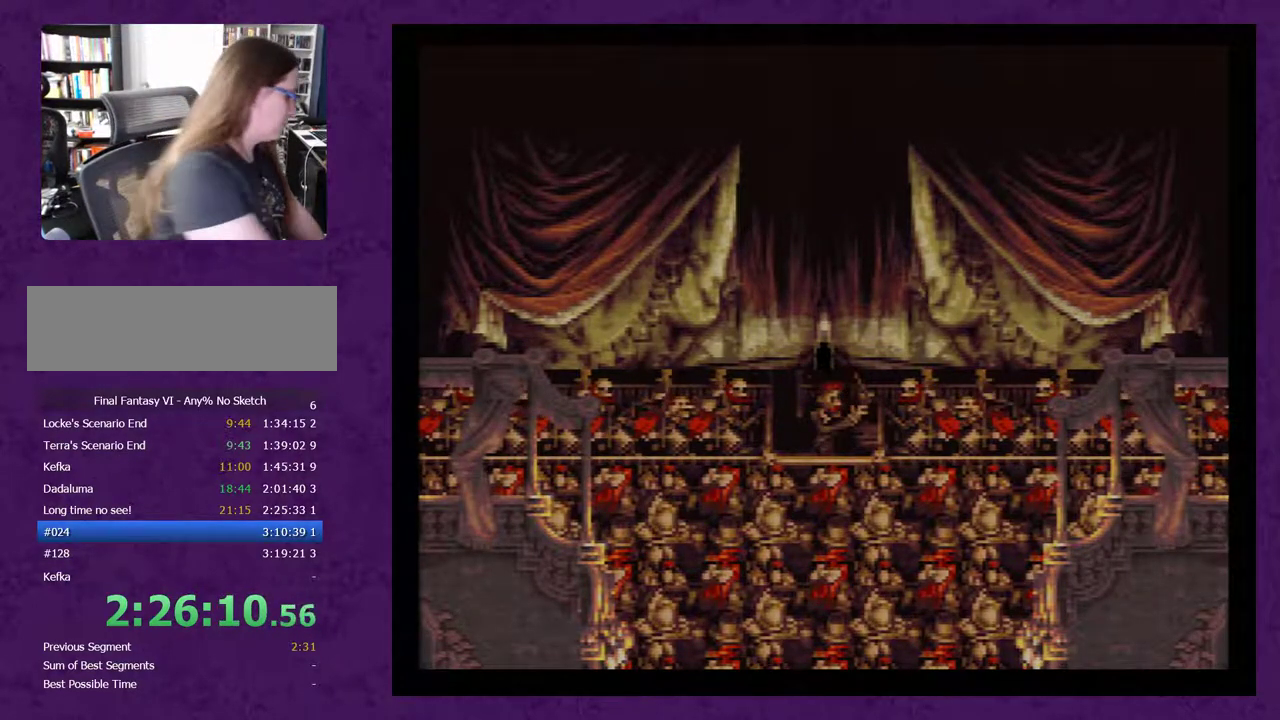
{"buttons": [], "events": [[17, "A", "down"], [483, "A", "up"]]}